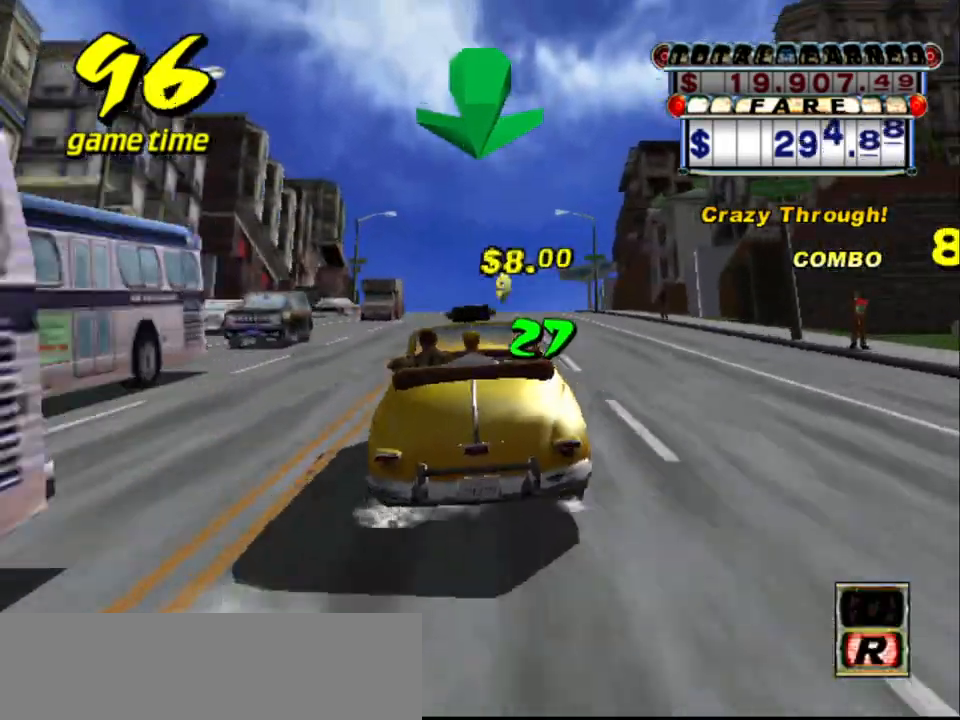
Gameplay with keyboard; each line is a JSON object with the keys held at the frame after it. "events" lists presses ("down") and releases ("up") of "a", "down", "left", "return", "right", "s", "space", "tab" and "up" between this image and that frame as [ms after this image, input, new state], when the widget could be followed in between. No other keys are recorded. Mouse input is not recorded.
{"keys": ["s"], "events": [[17, "s", "down"], [67, "up", "down"], [267, "s", "up"], [267, "up", "up"], [317, "a", "down"], [400, "a", "up"], [500, "s", "down"]]}
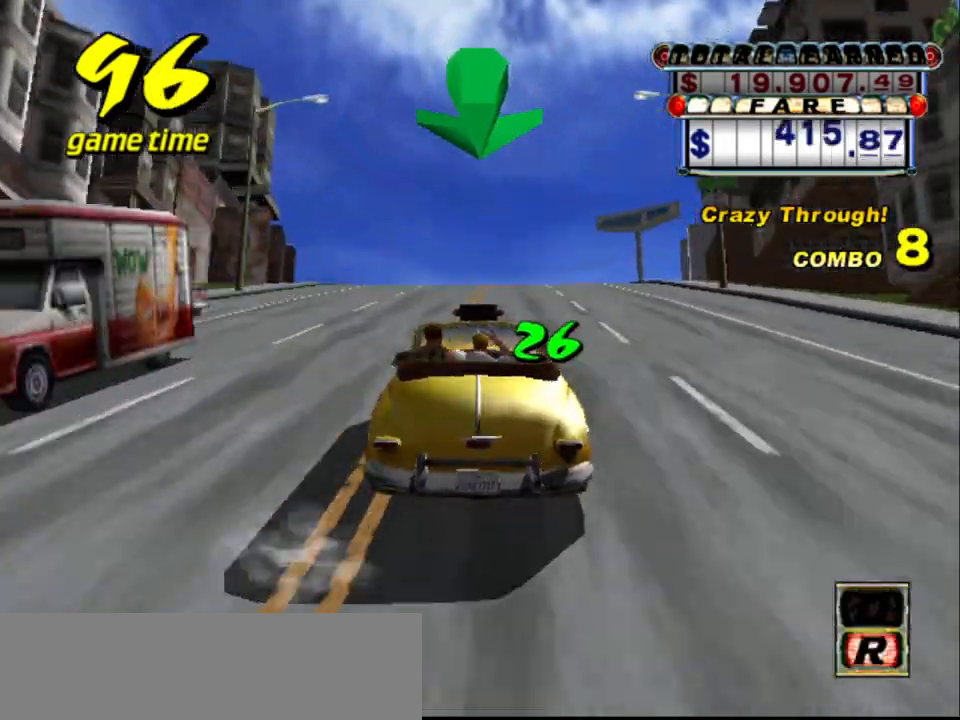
{"keys": ["s", "up"], "events": [[50, "up", "down"]]}
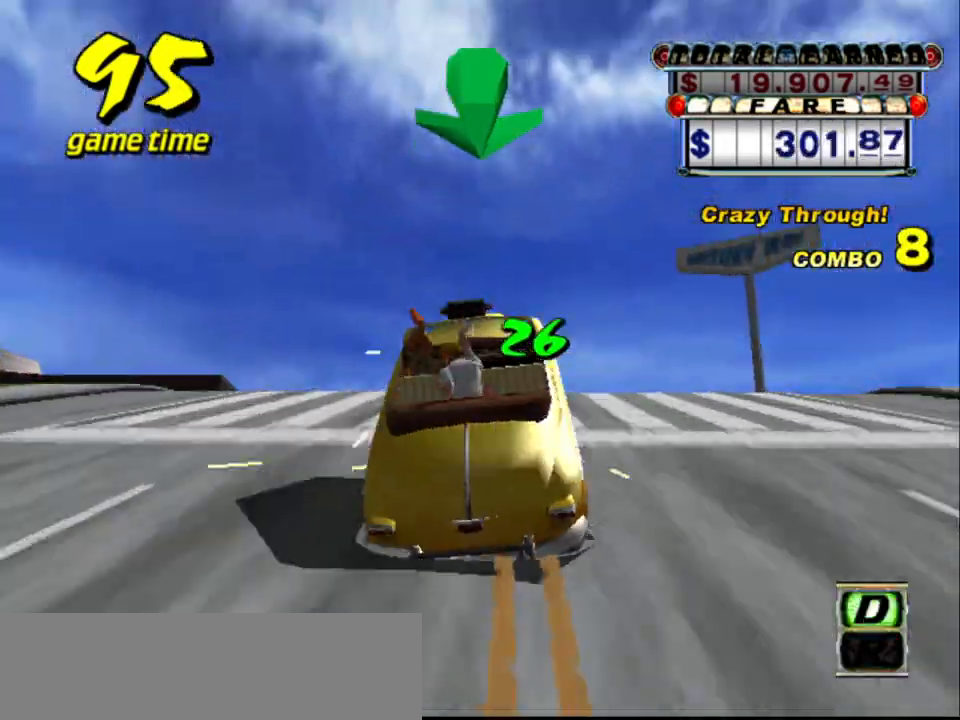
{"keys": [], "events": [[117, "up", "up"], [150, "a", "down"], [150, "s", "up"], [250, "a", "up"], [383, "s", "down"], [433, "s", "up"]]}
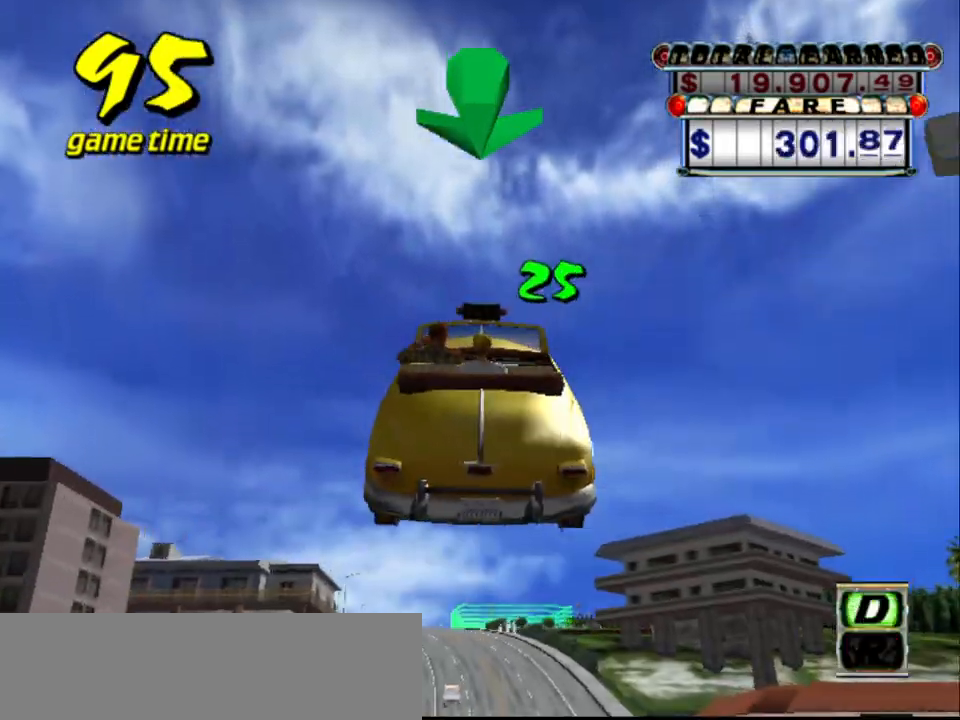
{"keys": ["up"], "events": [[167, "up", "down"]]}
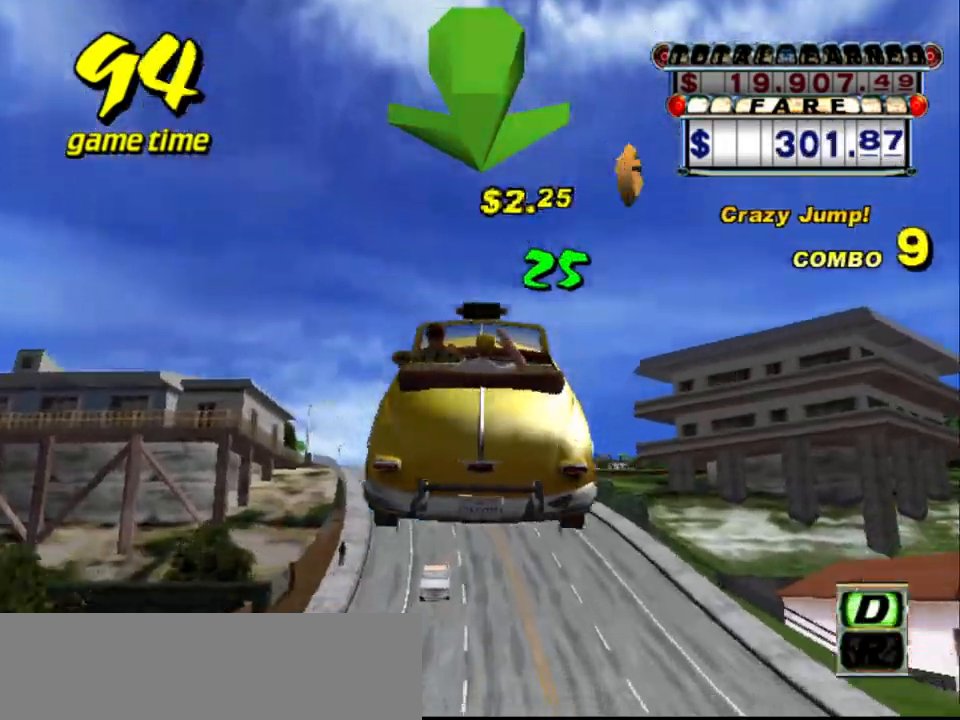
{"keys": [], "events": [[367, "up", "up"]]}
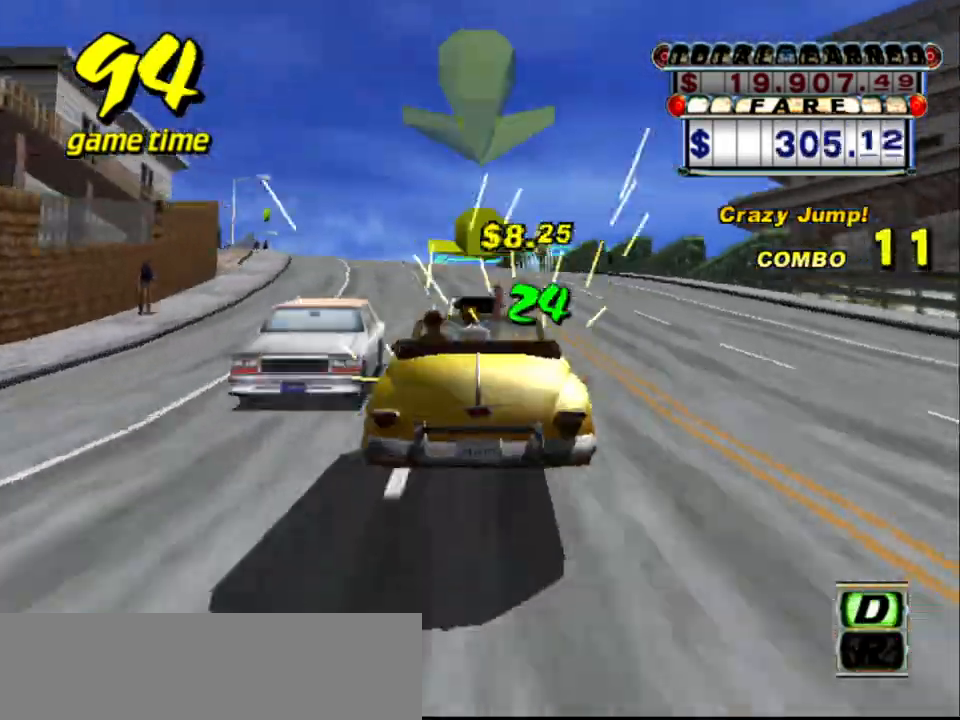
{"keys": ["a", "down", "left"], "events": [[17, "a", "down"], [67, "down", "down"], [300, "left", "down"]]}
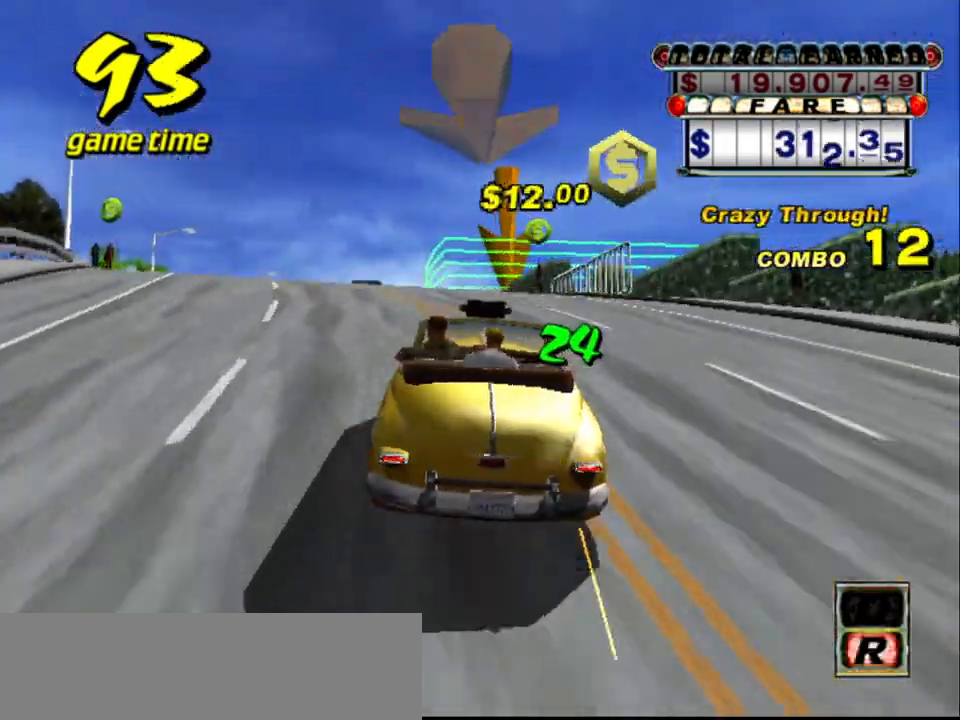
{"keys": ["a", "down", "left"], "events": [[33, "a", "up"], [33, "down", "up"], [33, "left", "up"], [67, "s", "down"], [117, "up", "down"], [267, "s", "up"], [267, "up", "up"], [300, "a", "down"], [300, "down", "down"], [450, "left", "down"]]}
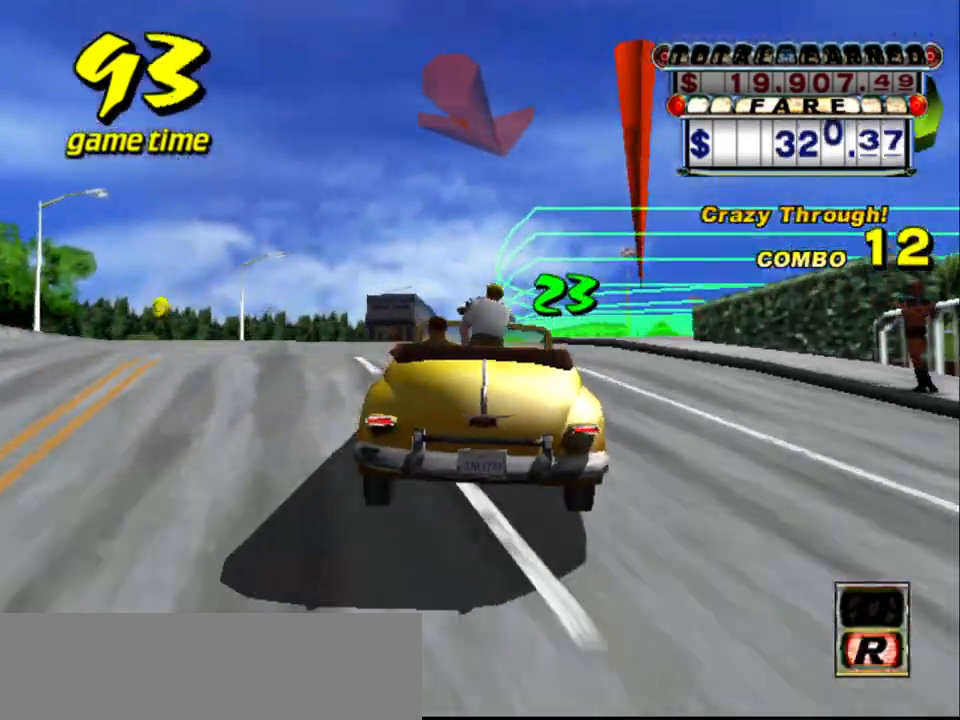
{"keys": ["a", "down", "right"], "events": [[50, "left", "up"], [500, "right", "down"]]}
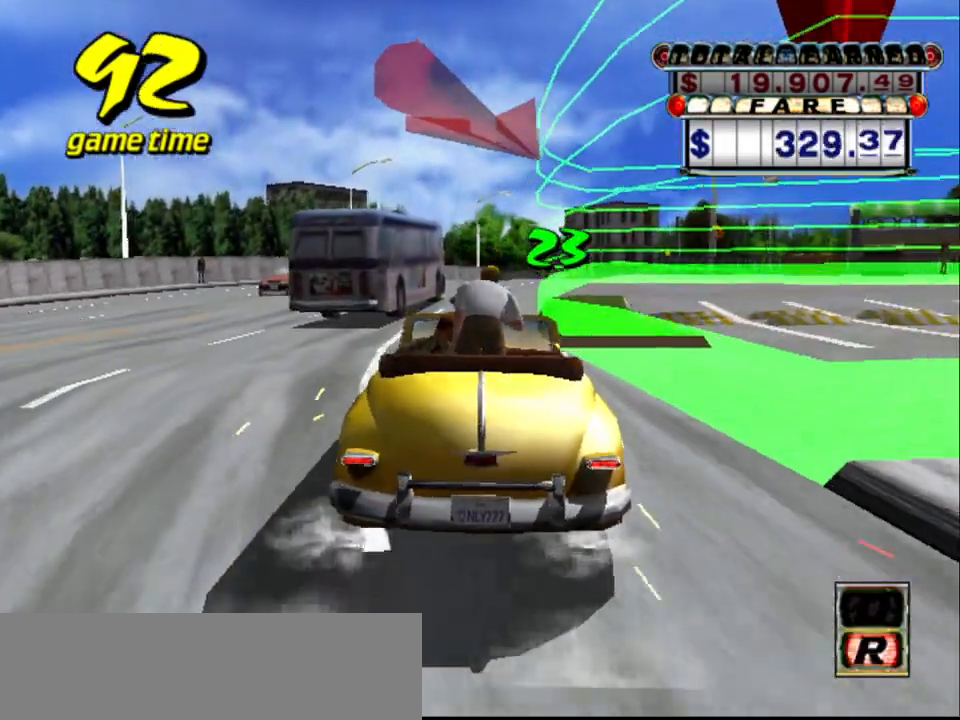
{"keys": ["a", "down"], "events": [[50, "right", "up"]]}
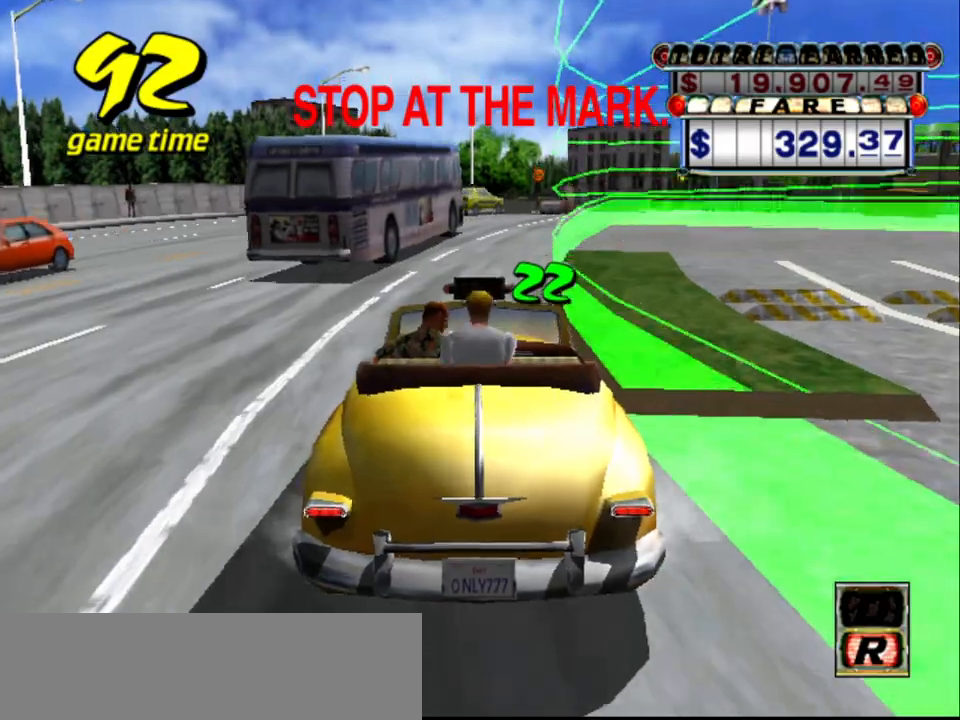
{"keys": [], "events": [[217, "down", "up"], [267, "a", "up"]]}
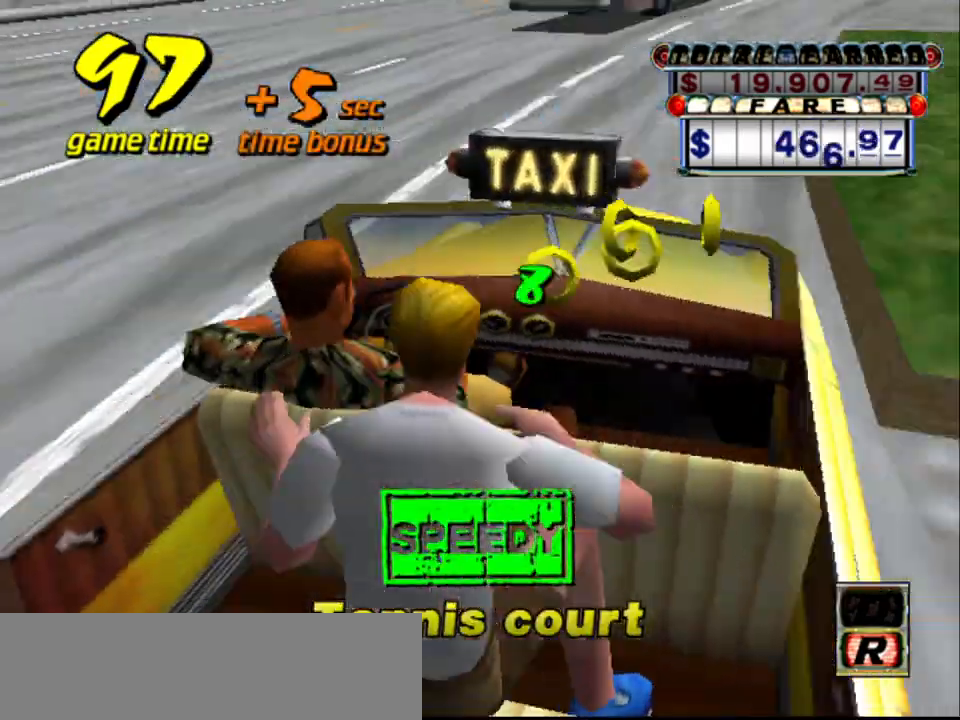
{"keys": [], "events": []}
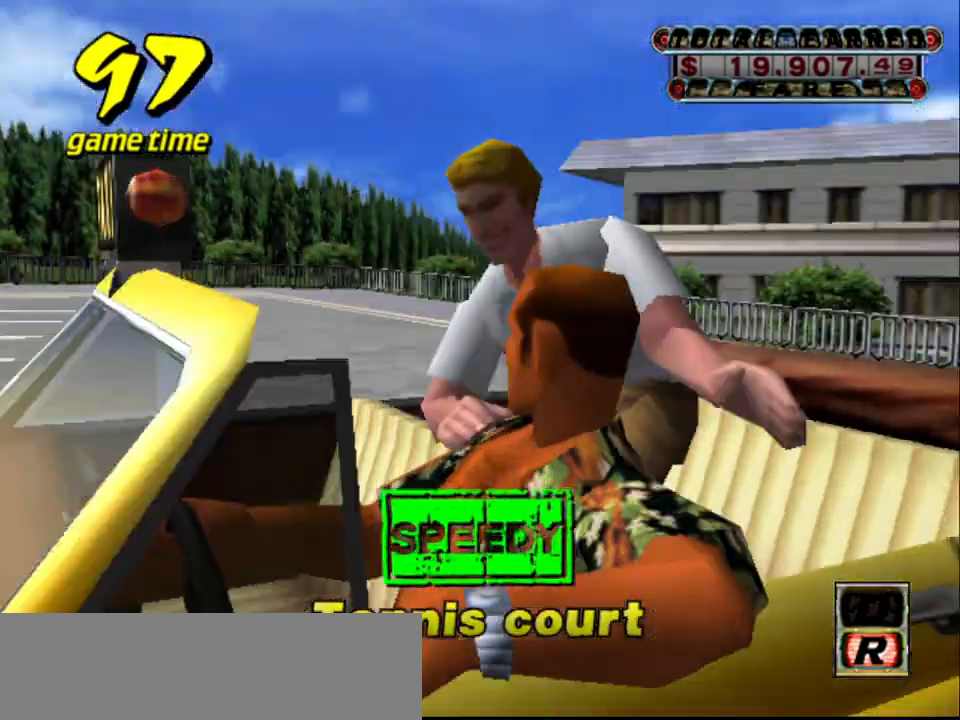
{"keys": [], "events": []}
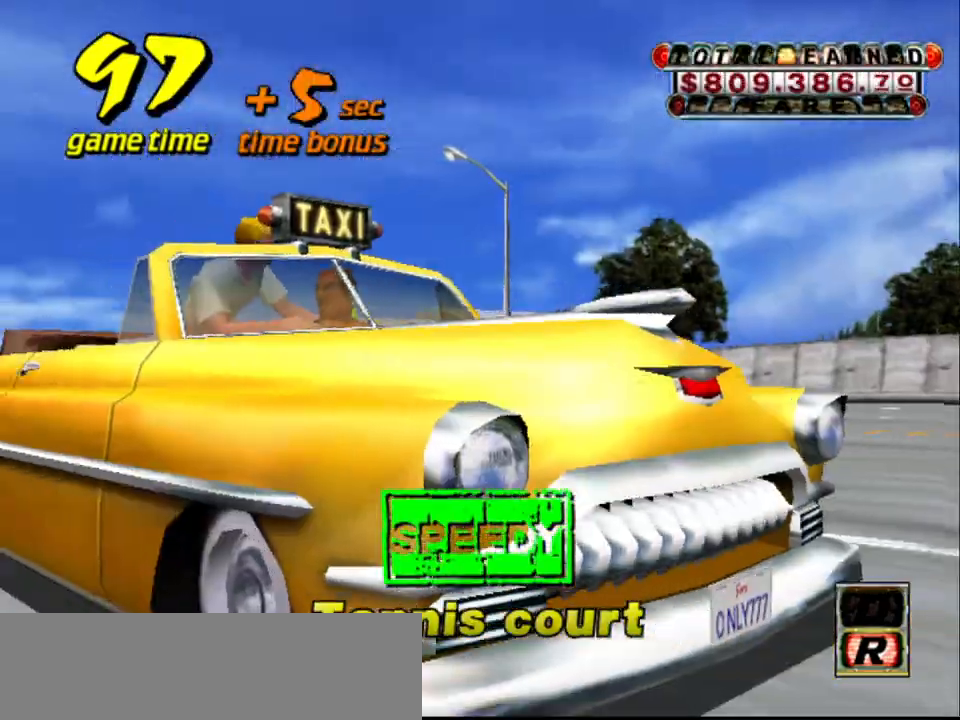
{"keys": [], "events": []}
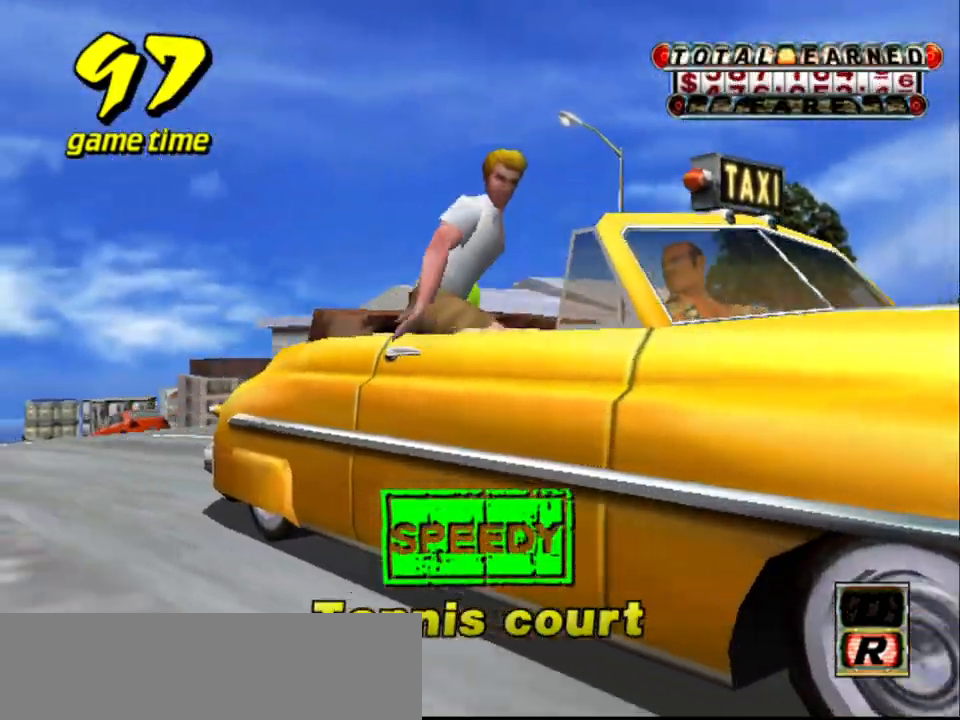
{"keys": ["up"], "events": [[267, "s", "down"], [317, "up", "down"], [417, "s", "up"]]}
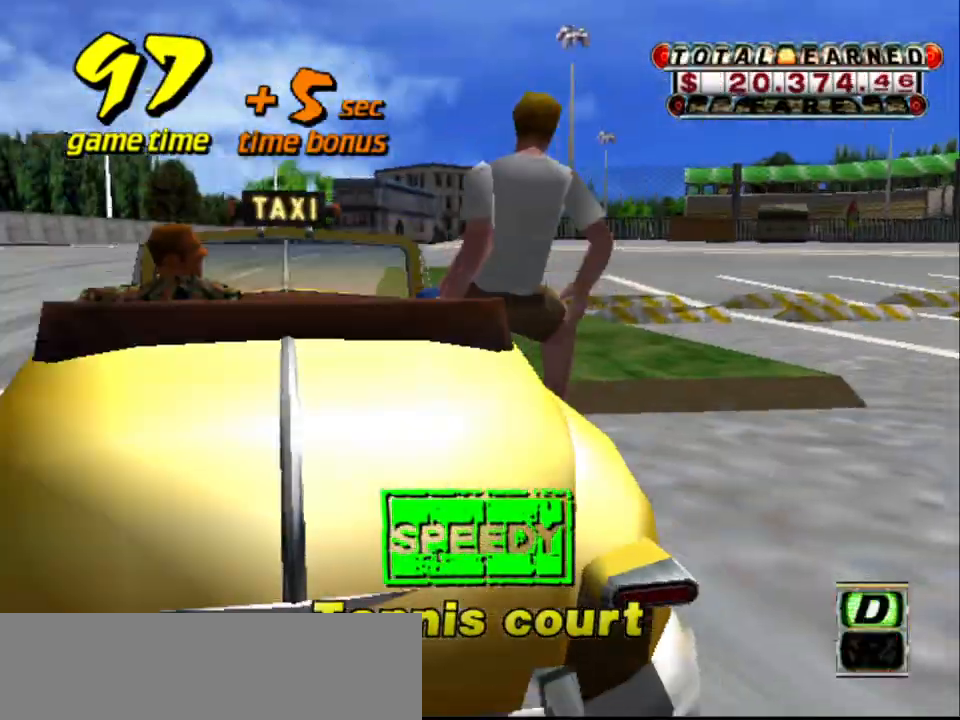
{"keys": ["up"], "events": []}
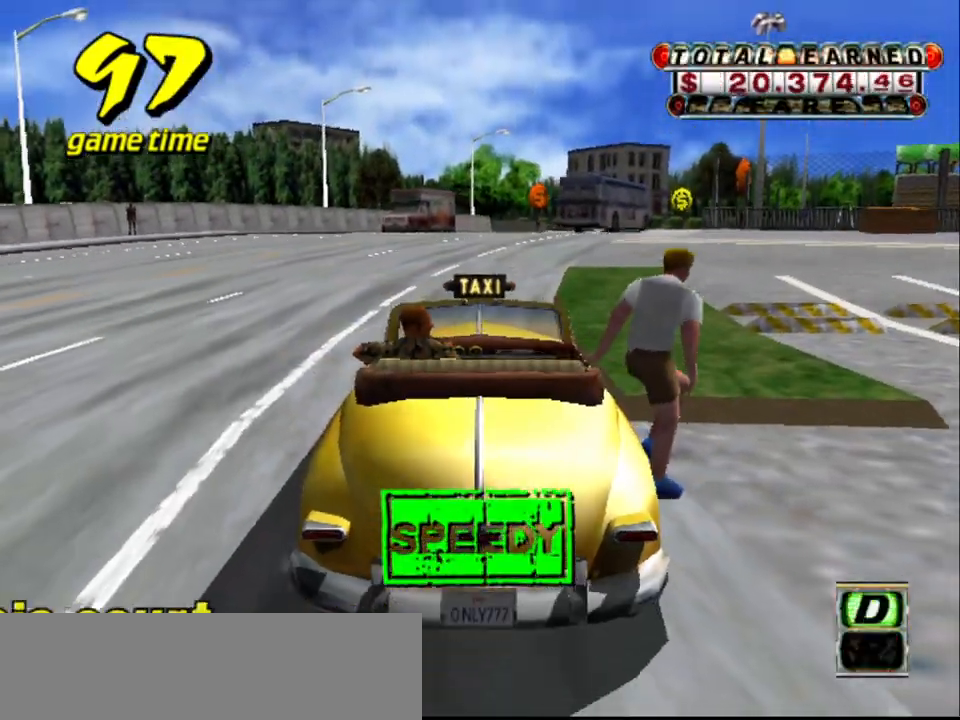
{"keys": ["up"], "events": []}
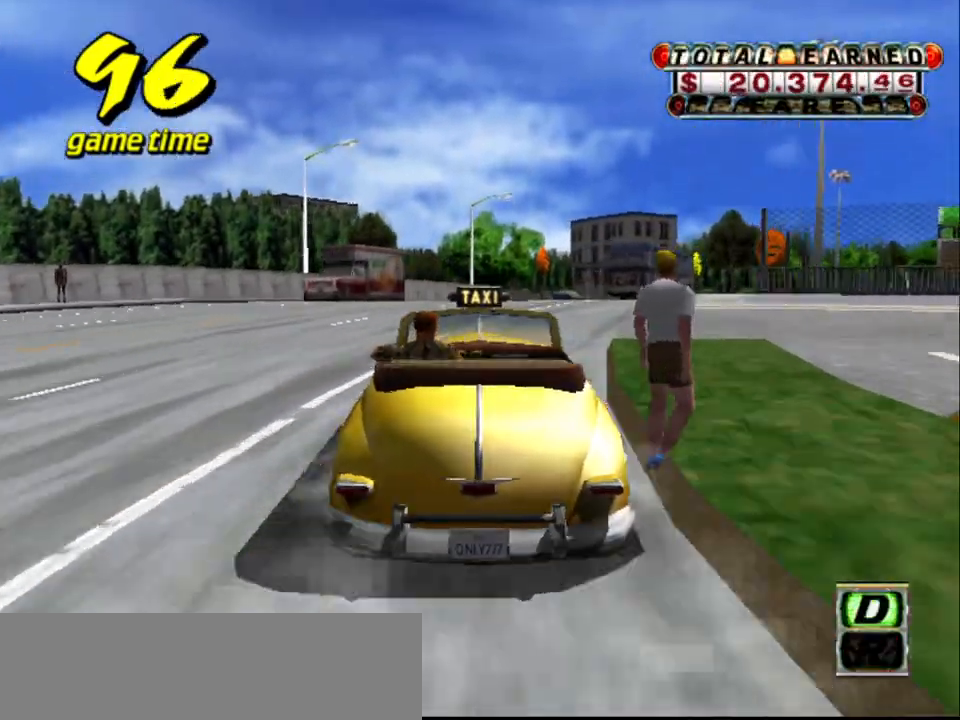
{"keys": ["up"], "events": [[133, "right", "down"], [267, "right", "up"]]}
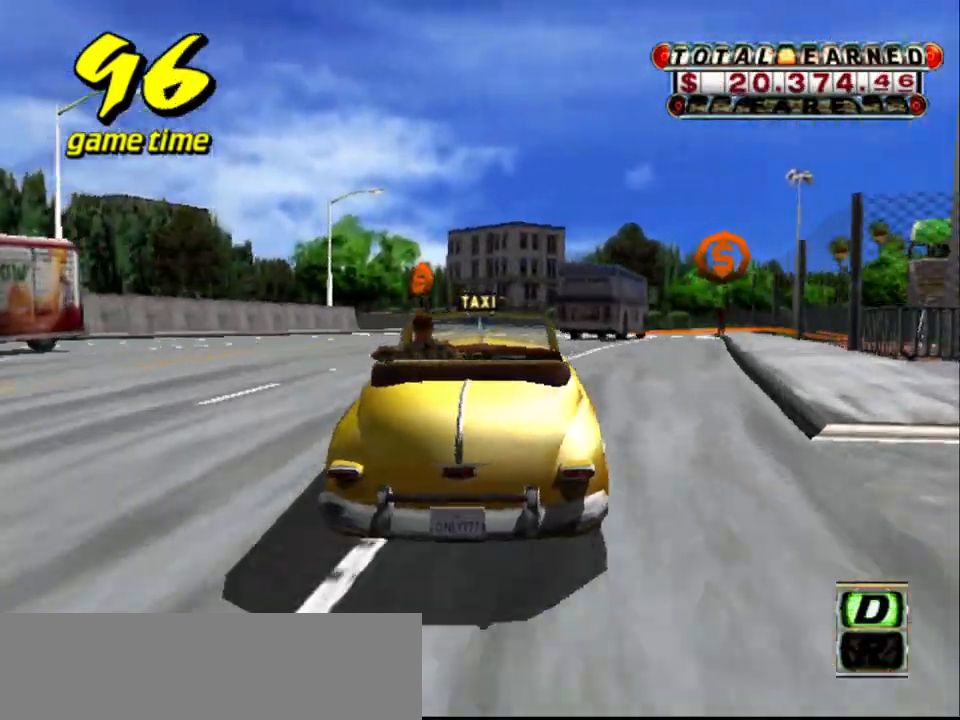
{"keys": [], "events": [[250, "up", "up"]]}
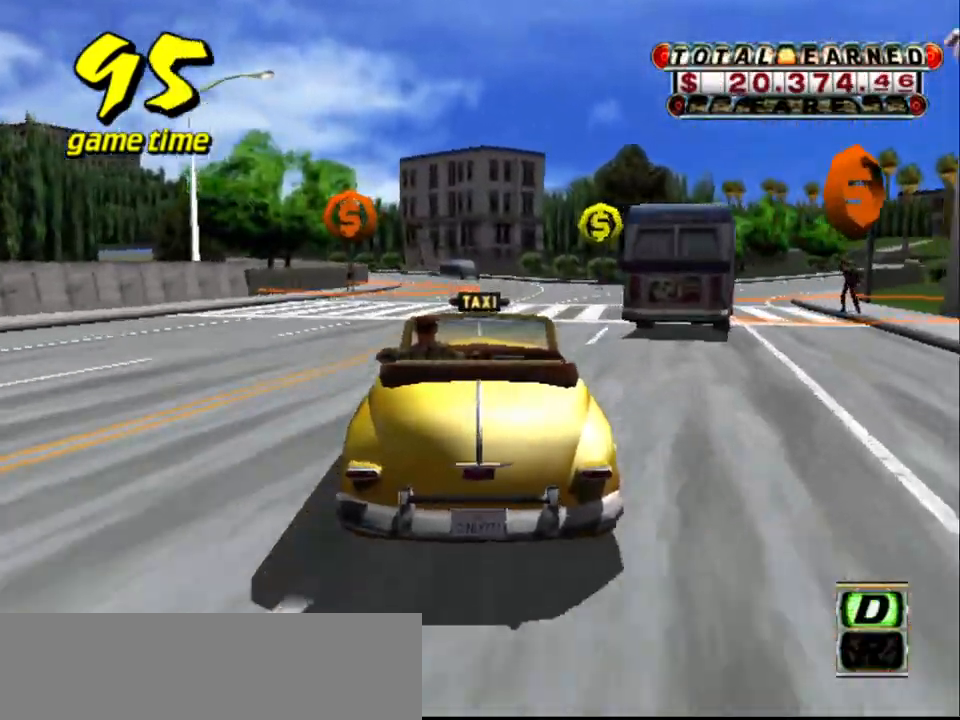
{"keys": ["a", "down", "left", "s"], "events": [[67, "a", "down"], [117, "down", "down"], [167, "left", "down"], [217, "left", "up"], [267, "a", "up"], [300, "down", "up"], [450, "down", "down"], [500, "a", "down"], [500, "left", "down"], [500, "s", "down"]]}
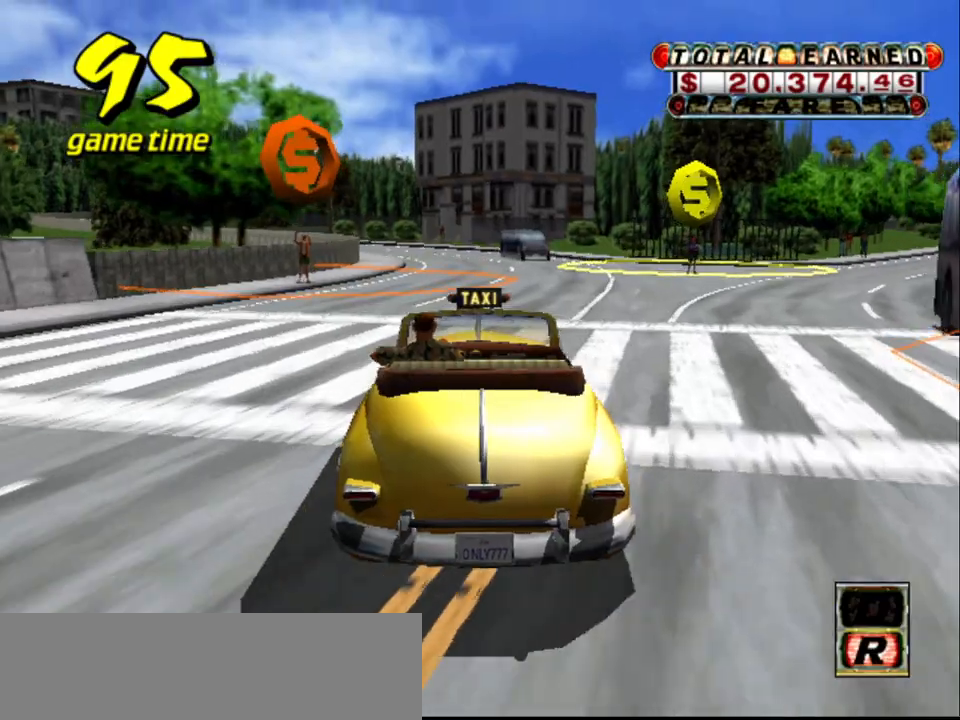
{"keys": ["a", "down", "left", "s"], "events": []}
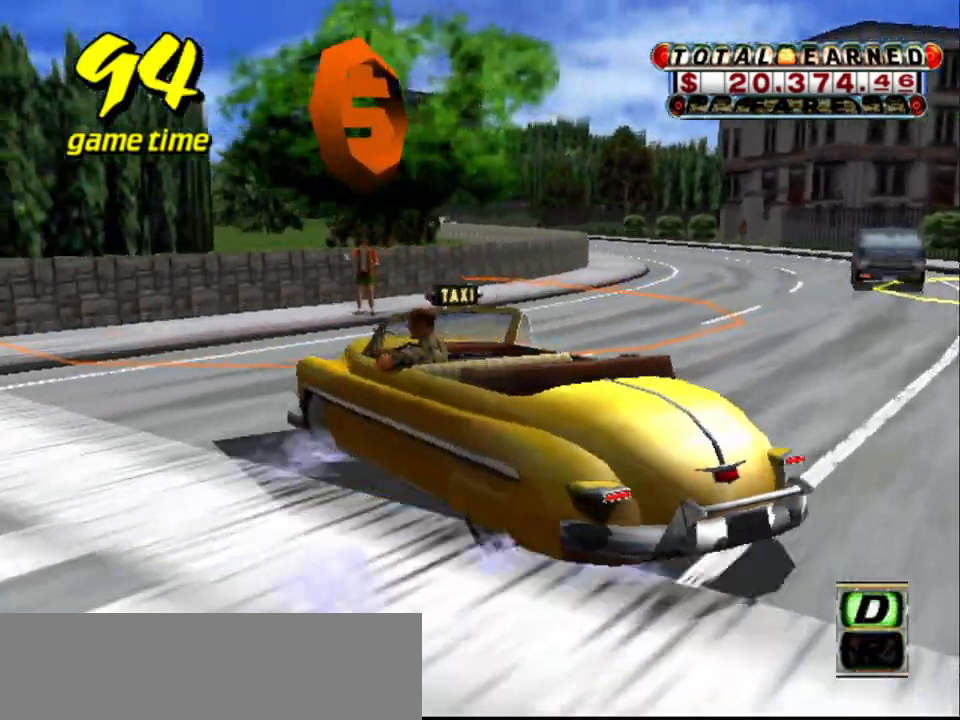
{"keys": ["a", "down", "left"], "events": [[50, "a", "up"], [150, "down", "up"], [150, "up", "down"], [383, "up", "up"], [433, "a", "down"], [433, "s", "up"], [483, "down", "down"]]}
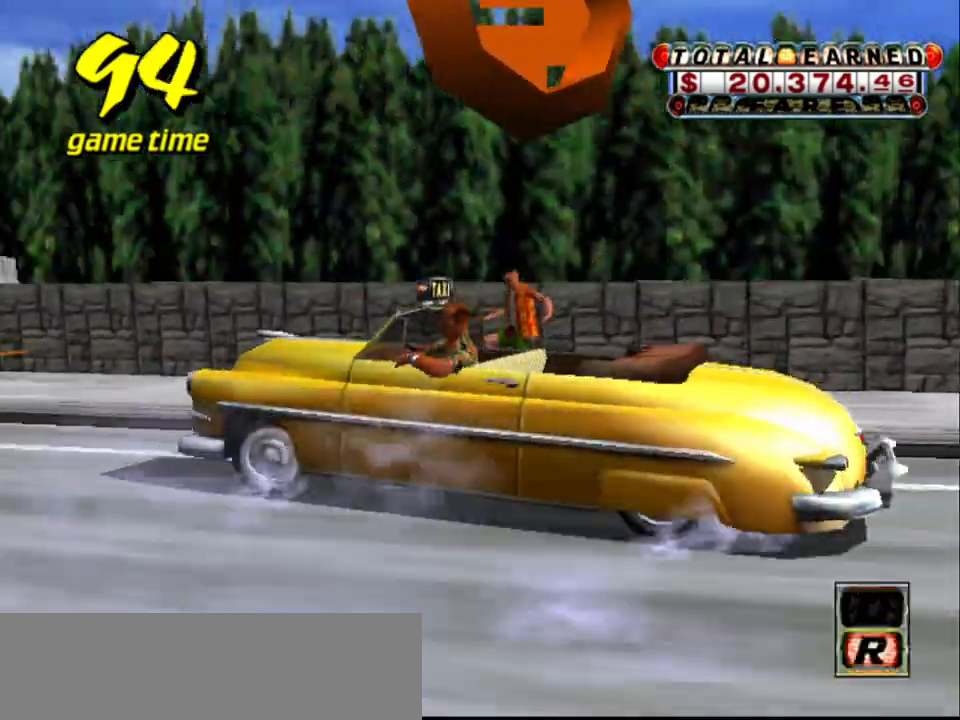
{"keys": [], "events": [[33, "a", "up"], [33, "left", "up"], [500, "down", "up"]]}
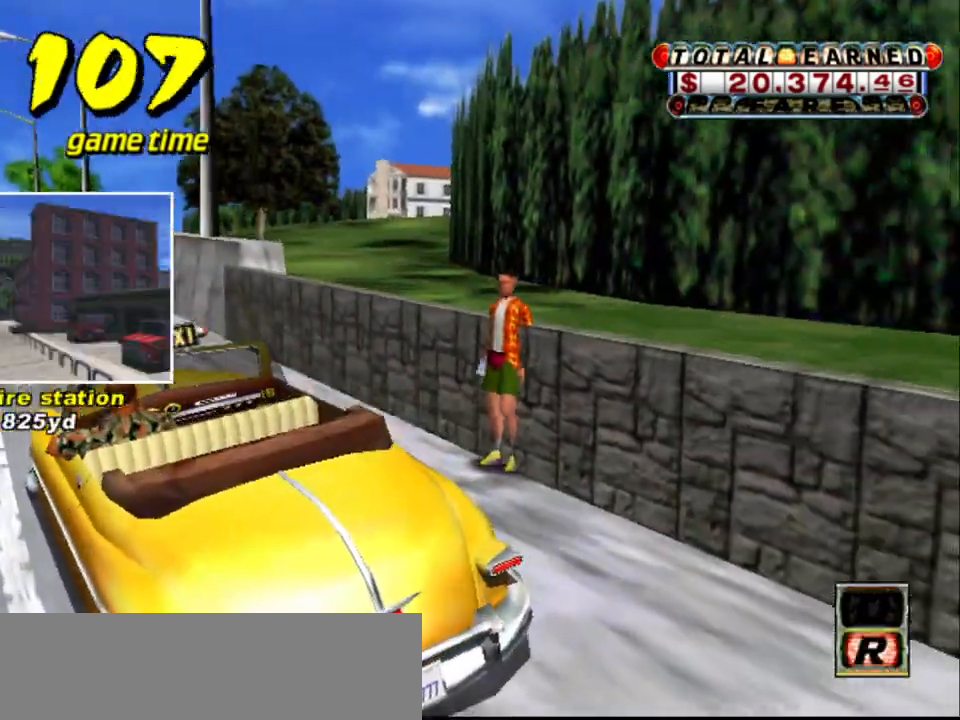
{"keys": [], "events": []}
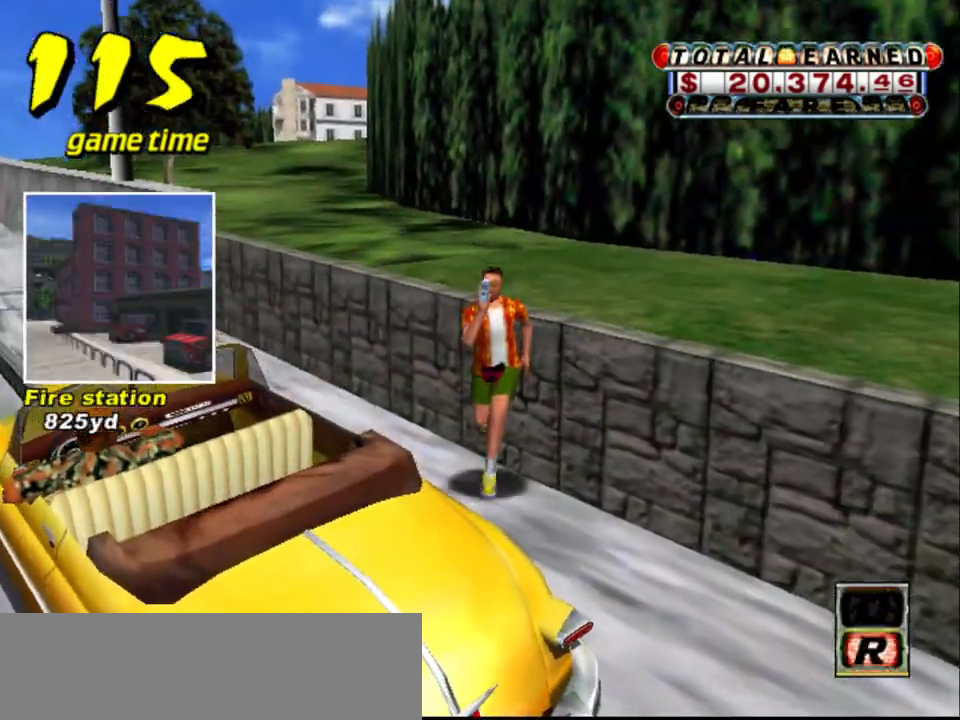
{"keys": [], "events": []}
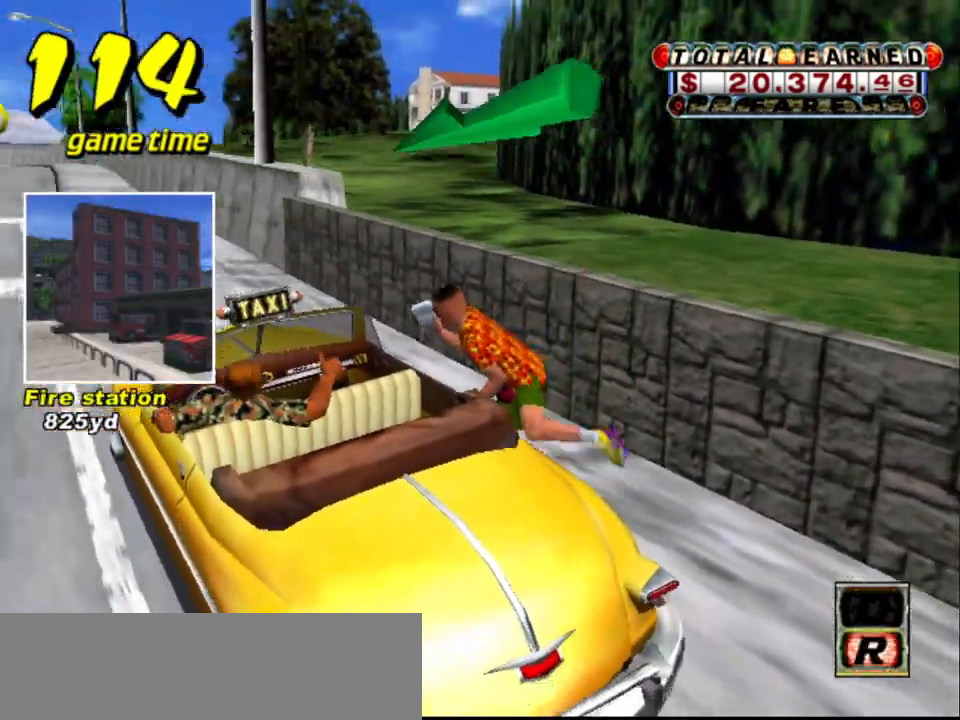
{"keys": ["up"], "events": [[267, "s", "down"], [317, "up", "down"], [400, "s", "up"]]}
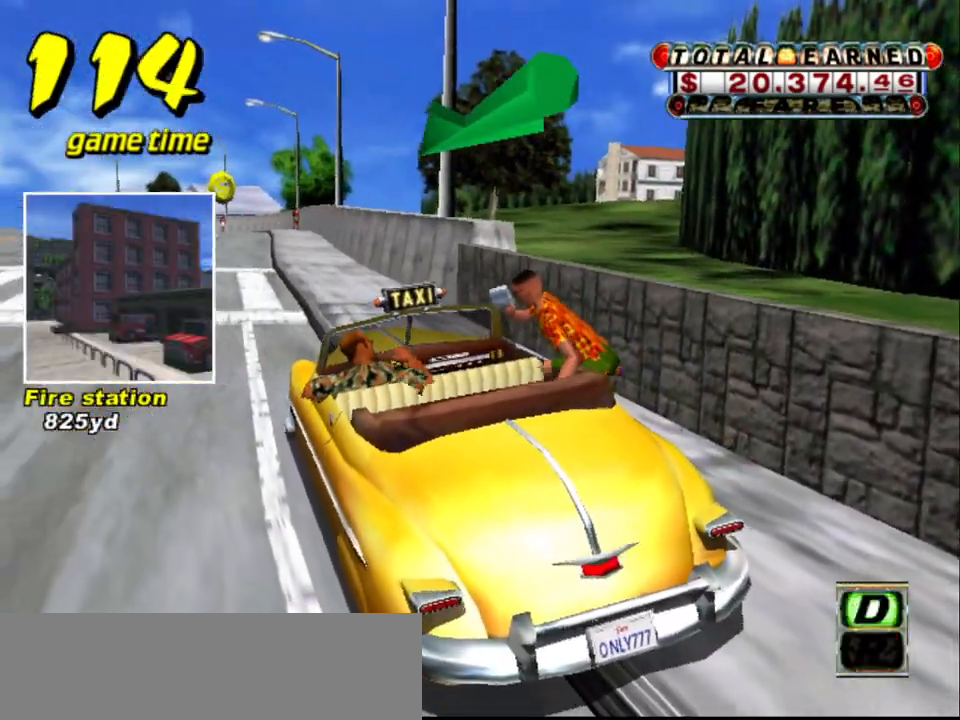
{"keys": ["up"], "events": []}
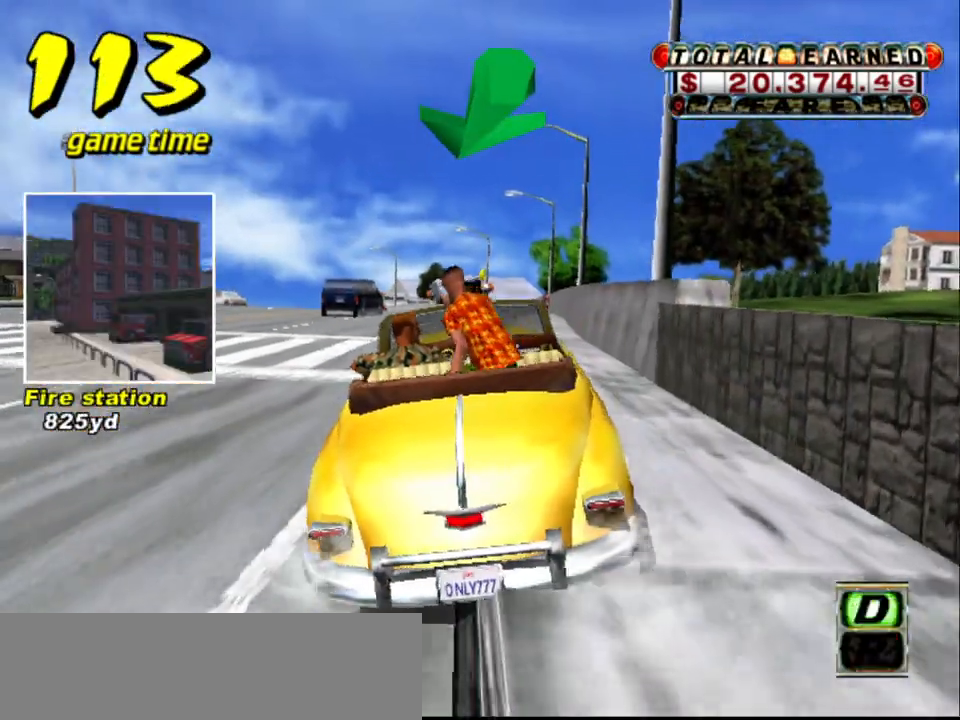
{"keys": ["up"], "events": [[250, "left", "down"], [283, "left", "up"]]}
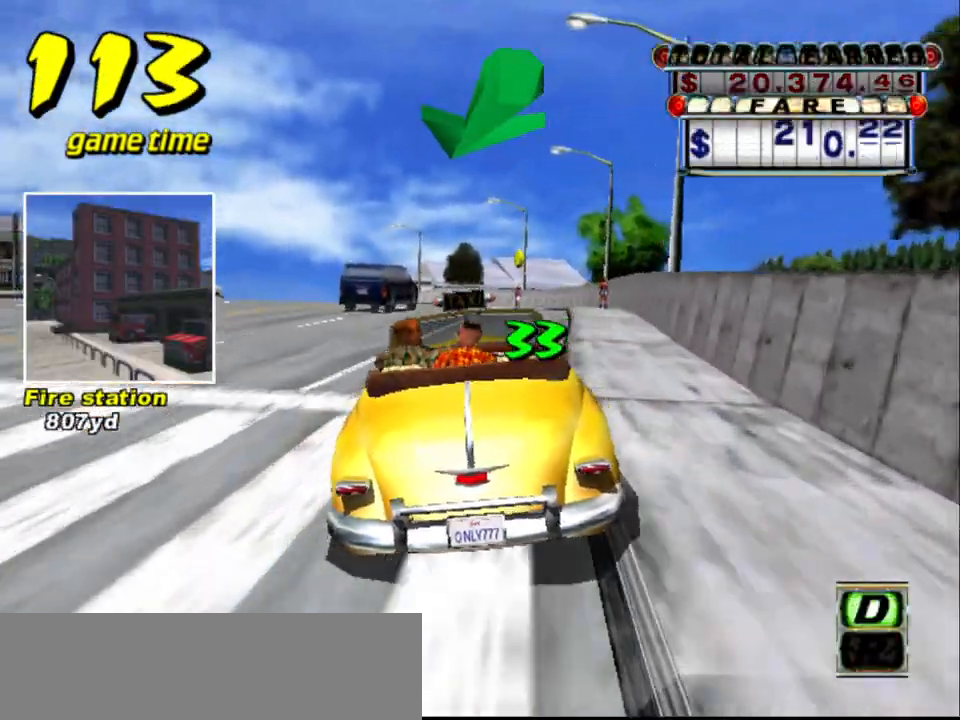
{"keys": [], "events": [[217, "up", "up"], [250, "a", "down"], [400, "a", "up"]]}
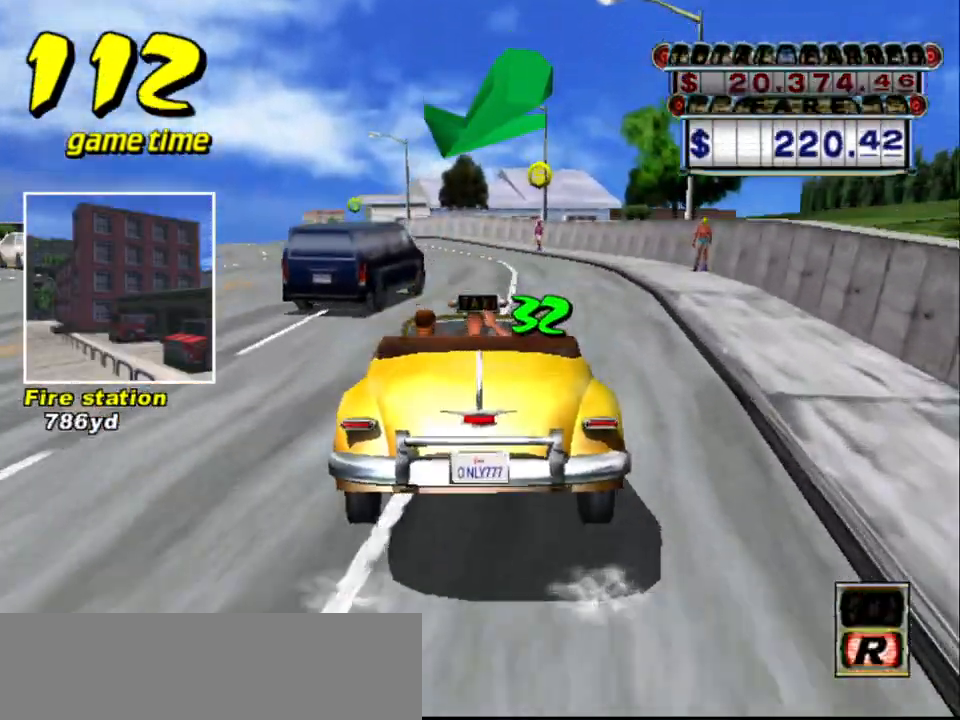
{"keys": ["left", "up"], "events": [[33, "s", "down"], [33, "up", "down"], [233, "s", "up"], [417, "left", "down"]]}